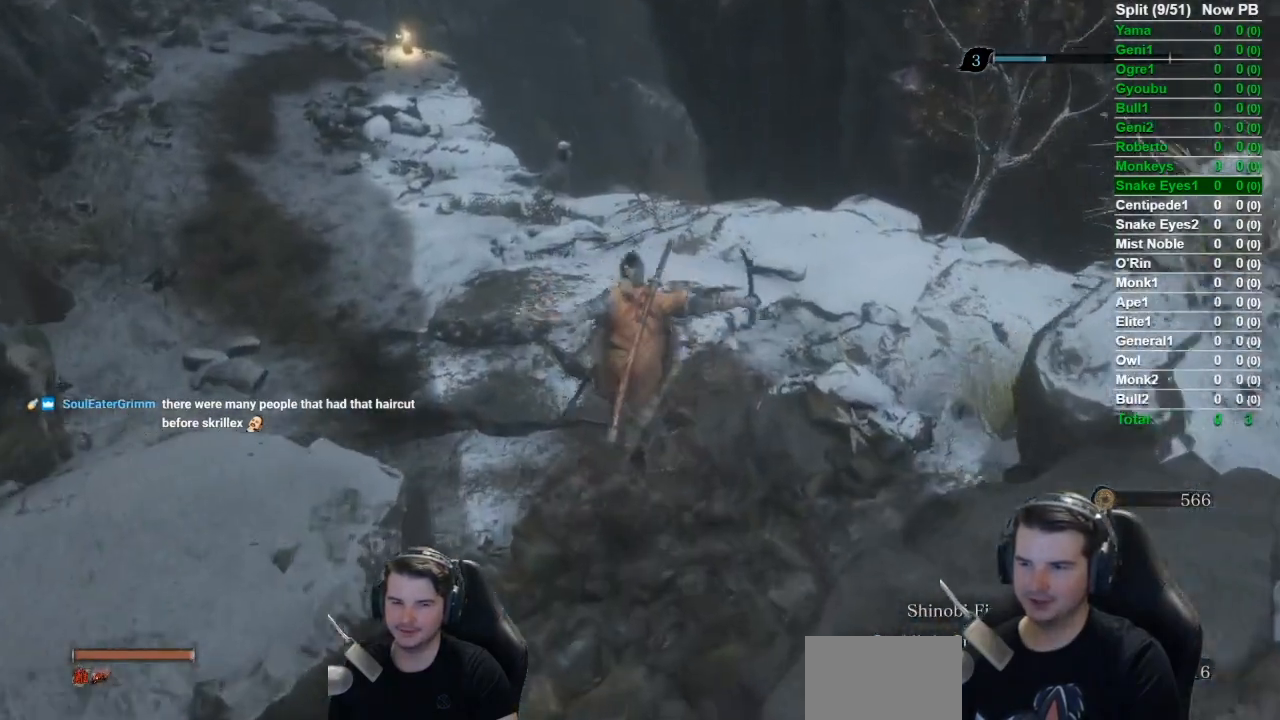
Gameplay with a controller (Xbox layout); each line is a JSON object with the inputs held at the frame after it. "events" lists button and stick changes between this image and that frame as [ms after this image, input, new state], when the widget could be followed in between.
{"buttons": [], "left_stick": "up", "right_stick": "down", "events": [[367, "B", "up"]]}
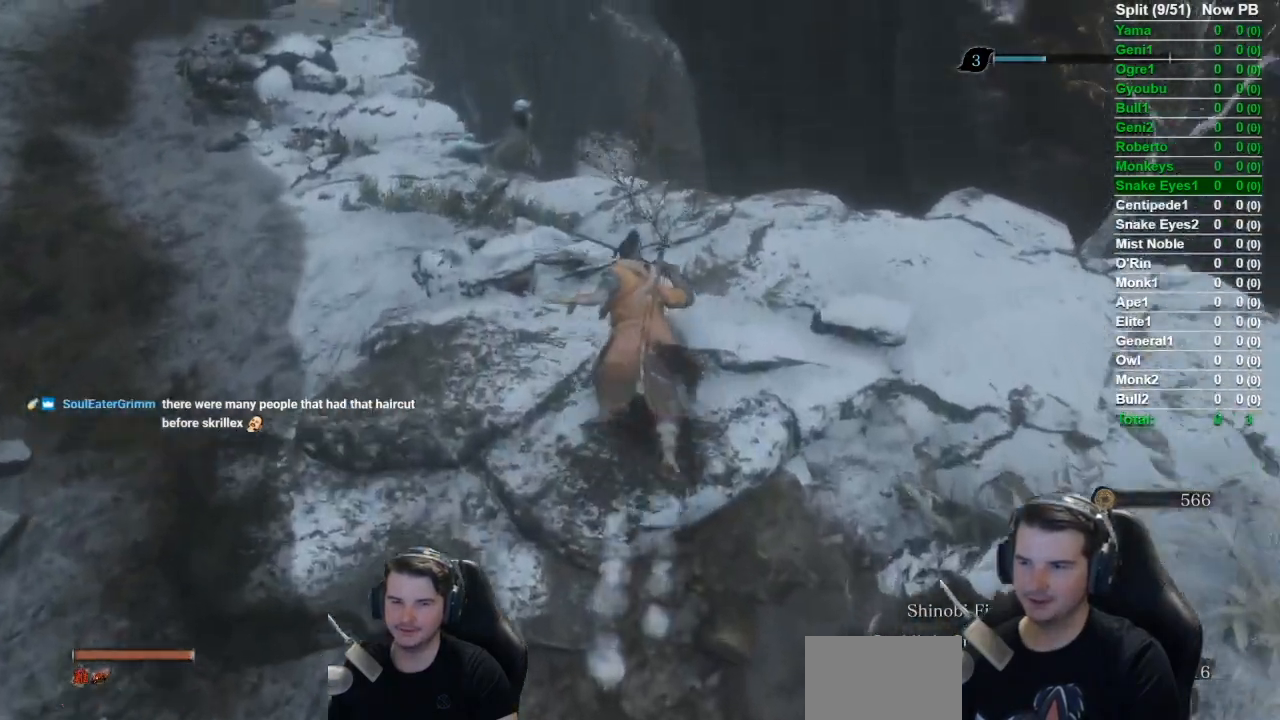
{"buttons": ["L3"], "left_stick": "up", "right_stick": "down", "events": [[467, "L3", "down"]]}
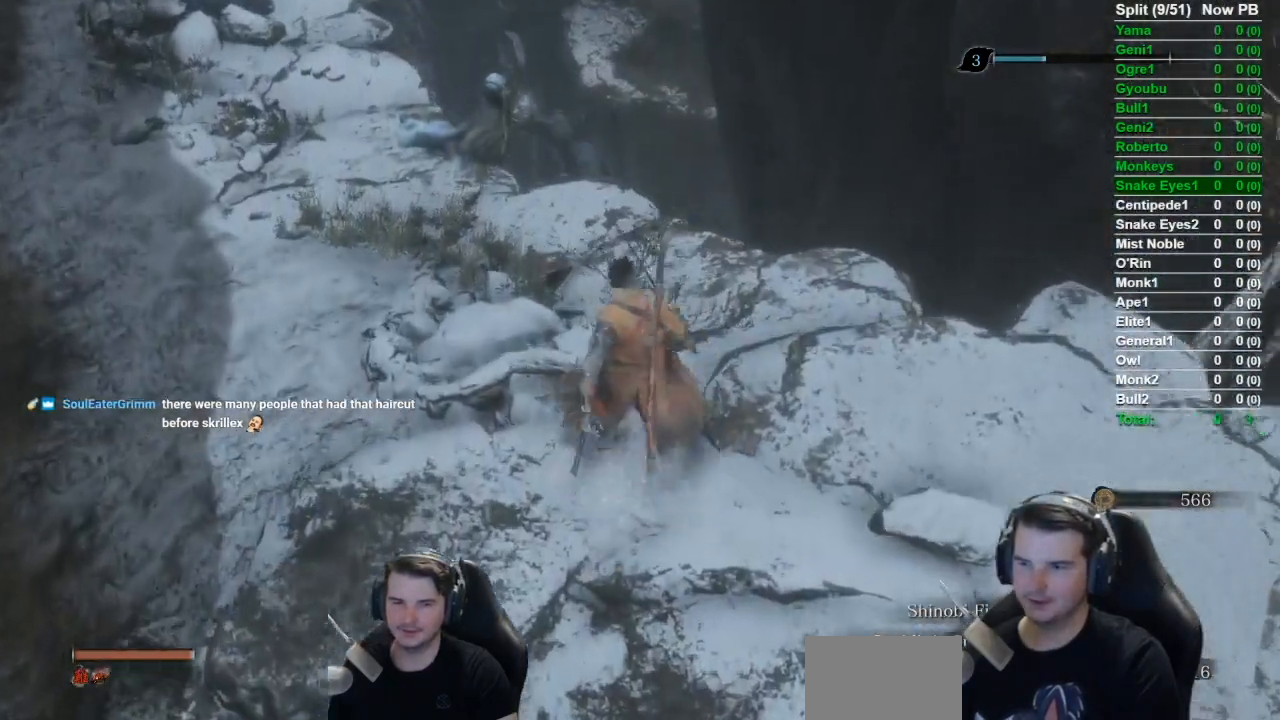
{"buttons": [], "left_stick": "up", "right_stick": "down", "events": [[150, "L3", "up"]]}
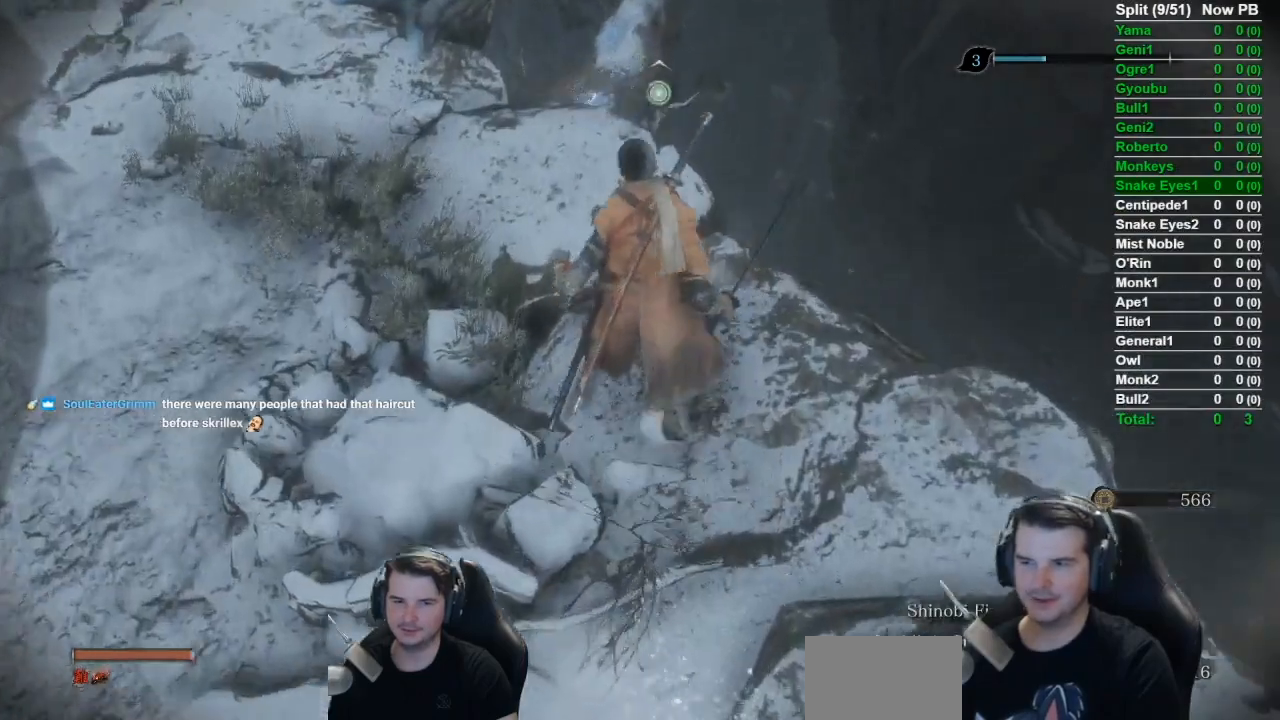
{"buttons": [], "left_stick": "center", "right_stick": "center", "events": [[84, "right_stick", "center"], [150, "left_stick", "center"], [267, "L2", "down"], [284, "L1", "down"], [401, "L1", "up"], [434, "L2", "up"]]}
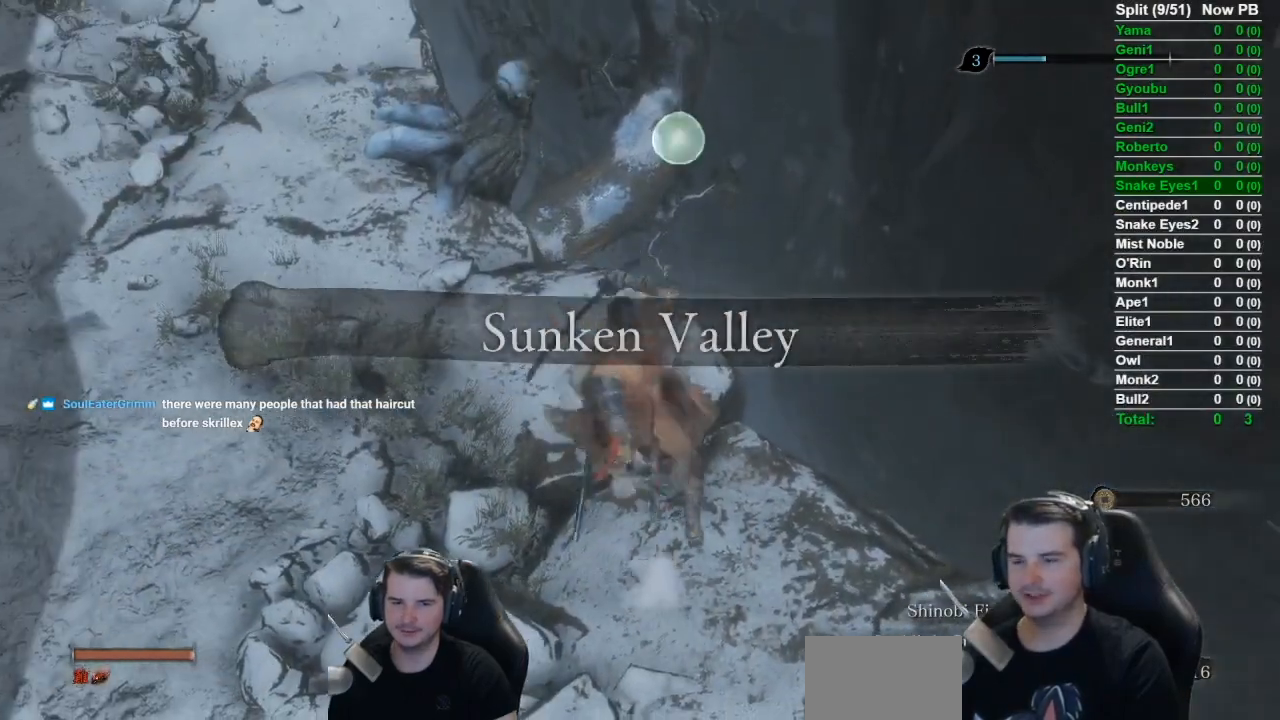
{"buttons": [], "left_stick": "center", "right_stick": "center", "events": []}
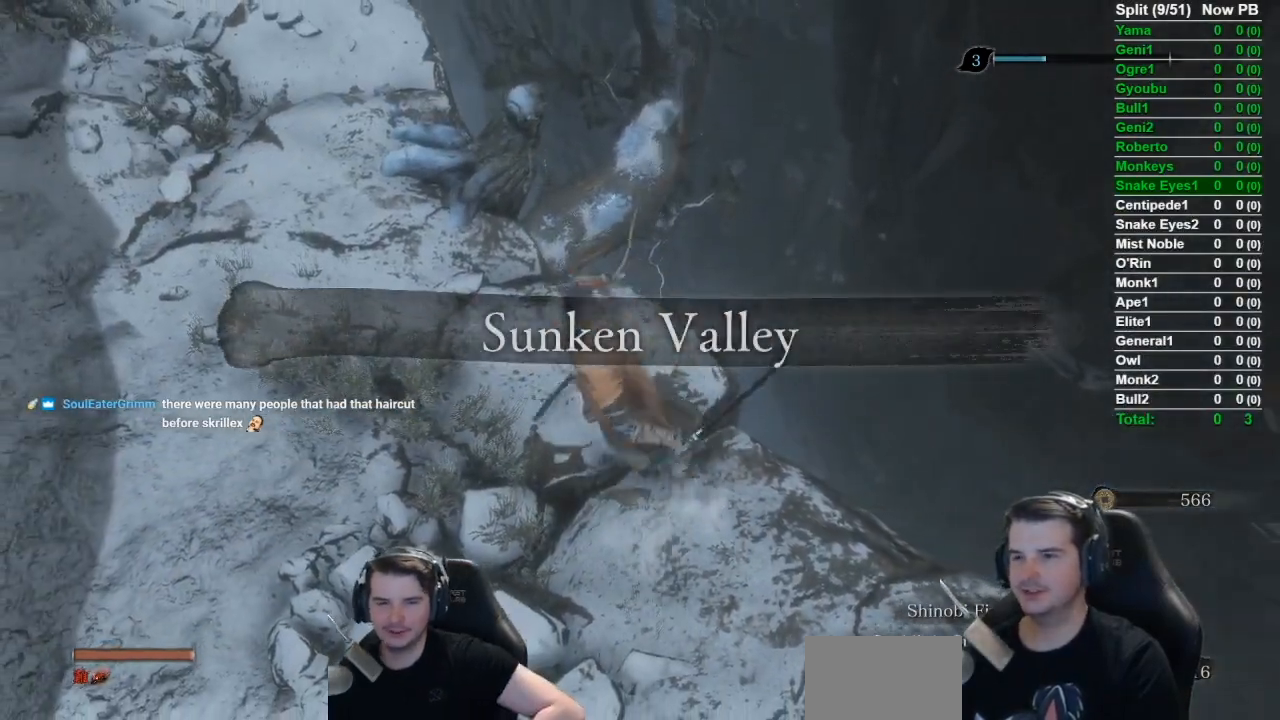
{"buttons": [], "left_stick": "right", "right_stick": "right", "events": [[267, "right_stick", "right"], [451, "left_stick", "right"]]}
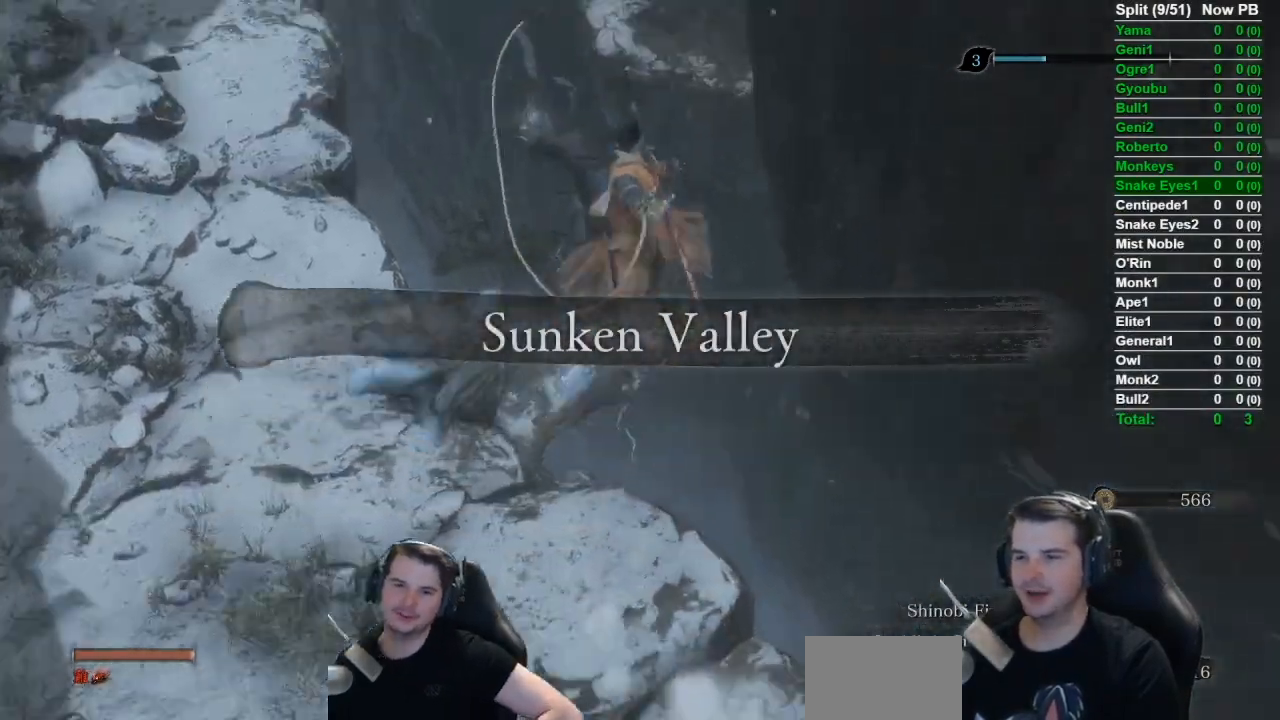
{"buttons": [], "left_stick": "right", "right_stick": "right", "events": []}
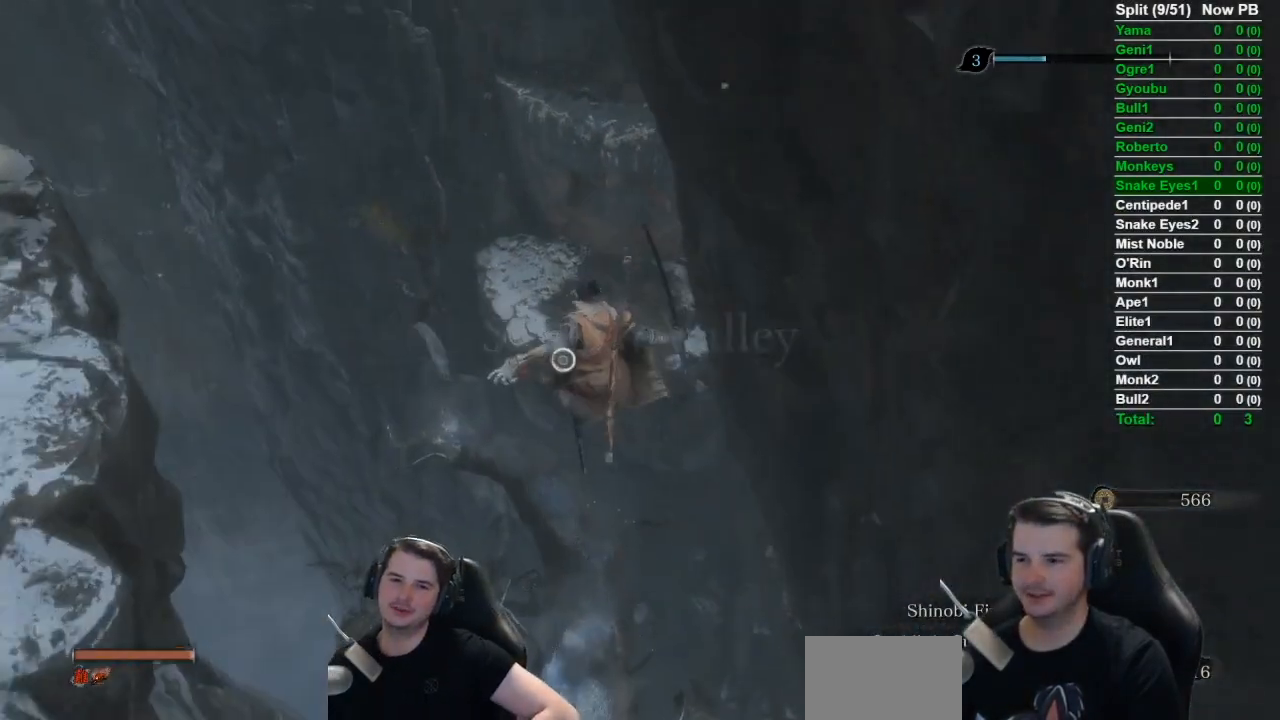
{"buttons": [], "left_stick": "up-right", "right_stick": "center", "events": [[117, "right_stick", "up-right"], [384, "right_stick", "center"], [417, "left_stick", "up-right"]]}
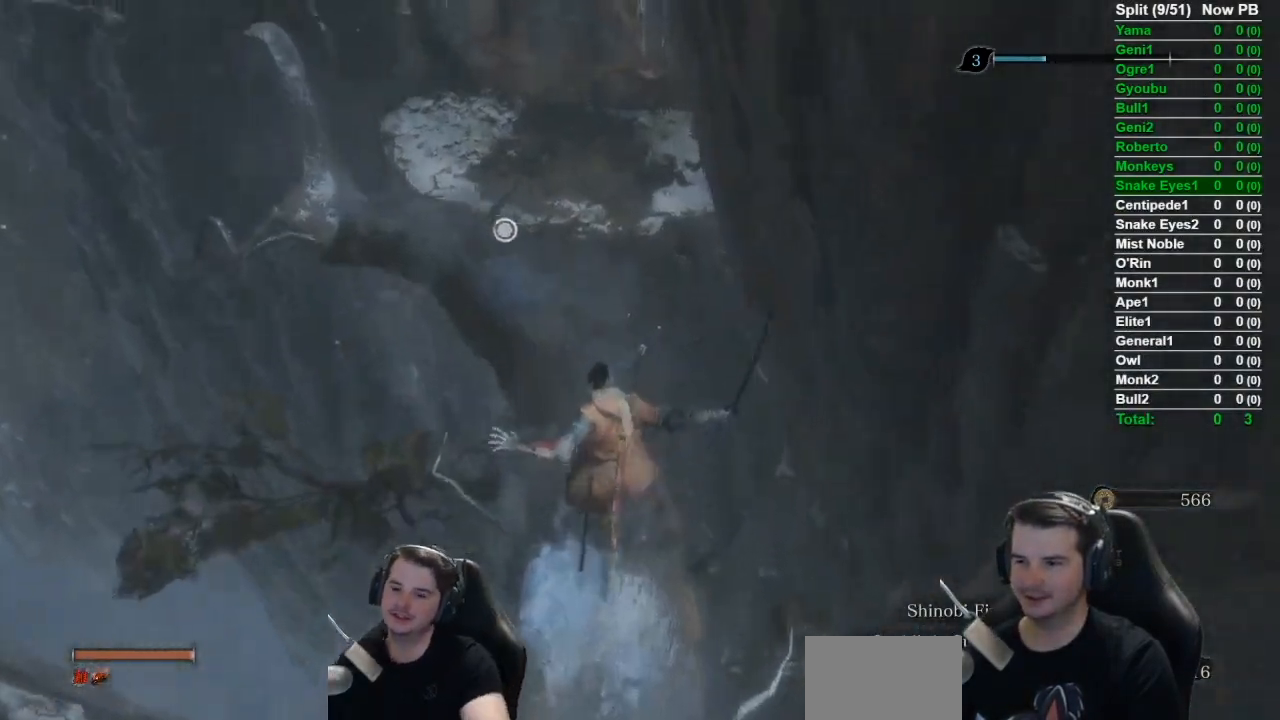
{"buttons": [], "left_stick": "up-right", "right_stick": "center", "events": [[50, "A", "down"], [200, "A", "up"]]}
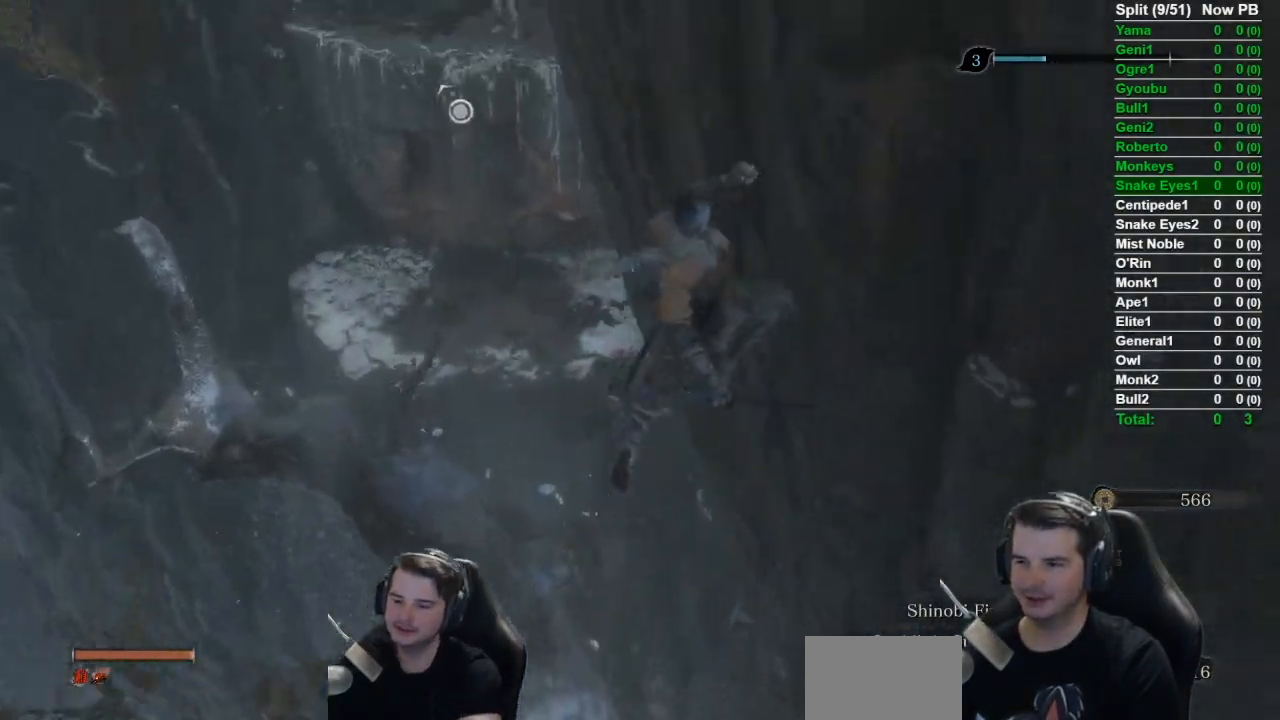
{"buttons": [], "left_stick": "up", "right_stick": "left", "events": [[50, "right_stick", "left"], [217, "left_stick", "up"]]}
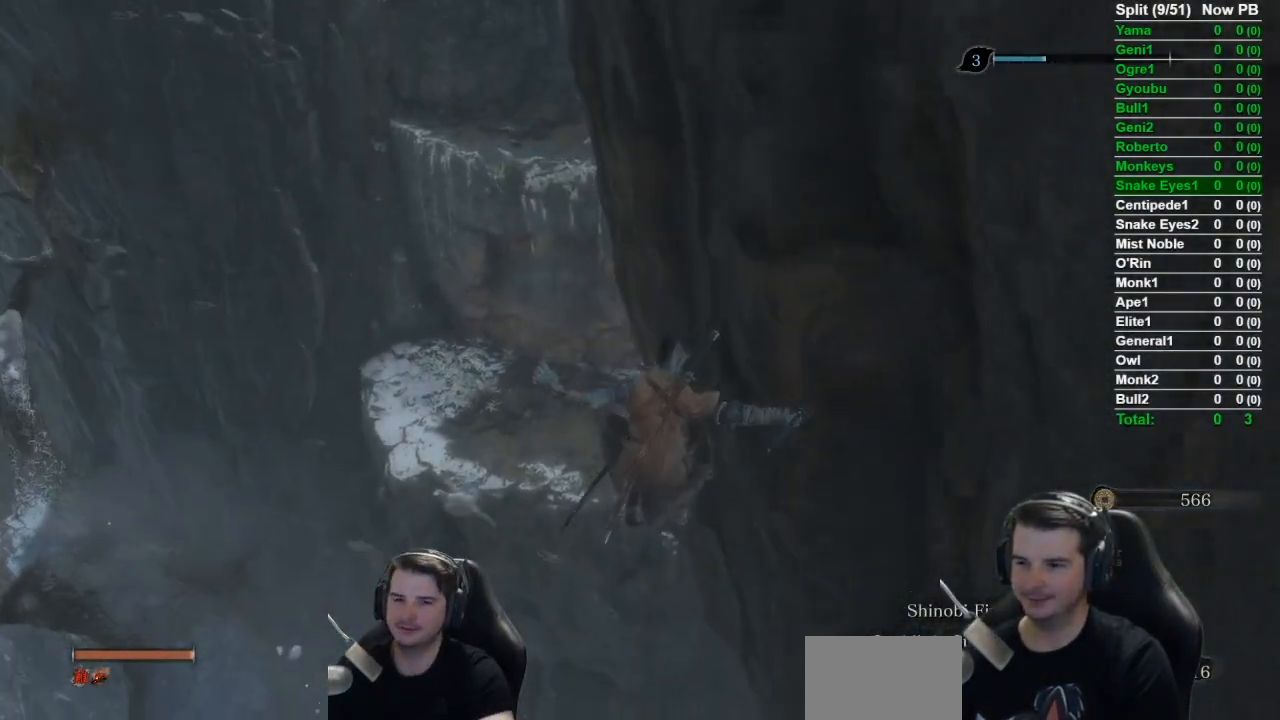
{"buttons": ["L2"], "left_stick": "up", "right_stick": "up-left", "events": [[333, "right_stick", "up-left"], [484, "L2", "down"]]}
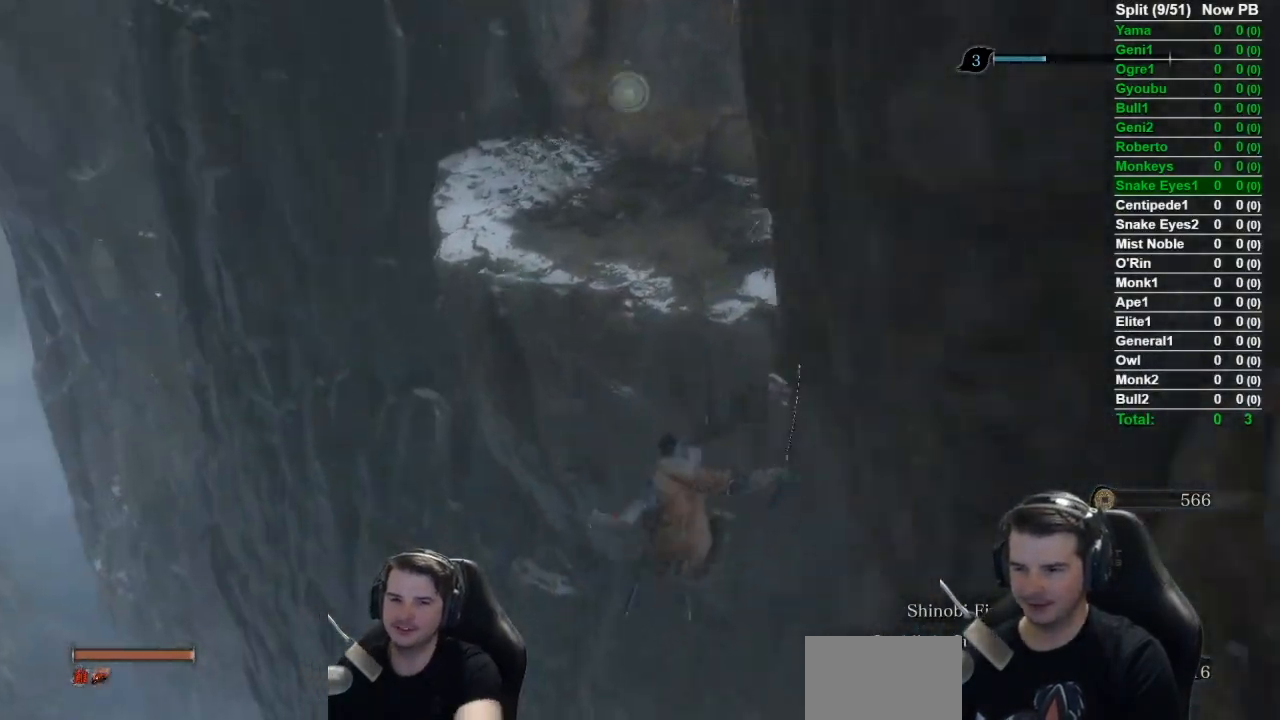
{"buttons": [], "left_stick": "up", "right_stick": "up", "events": [[84, "right_stick", "up"], [217, "L2", "up"]]}
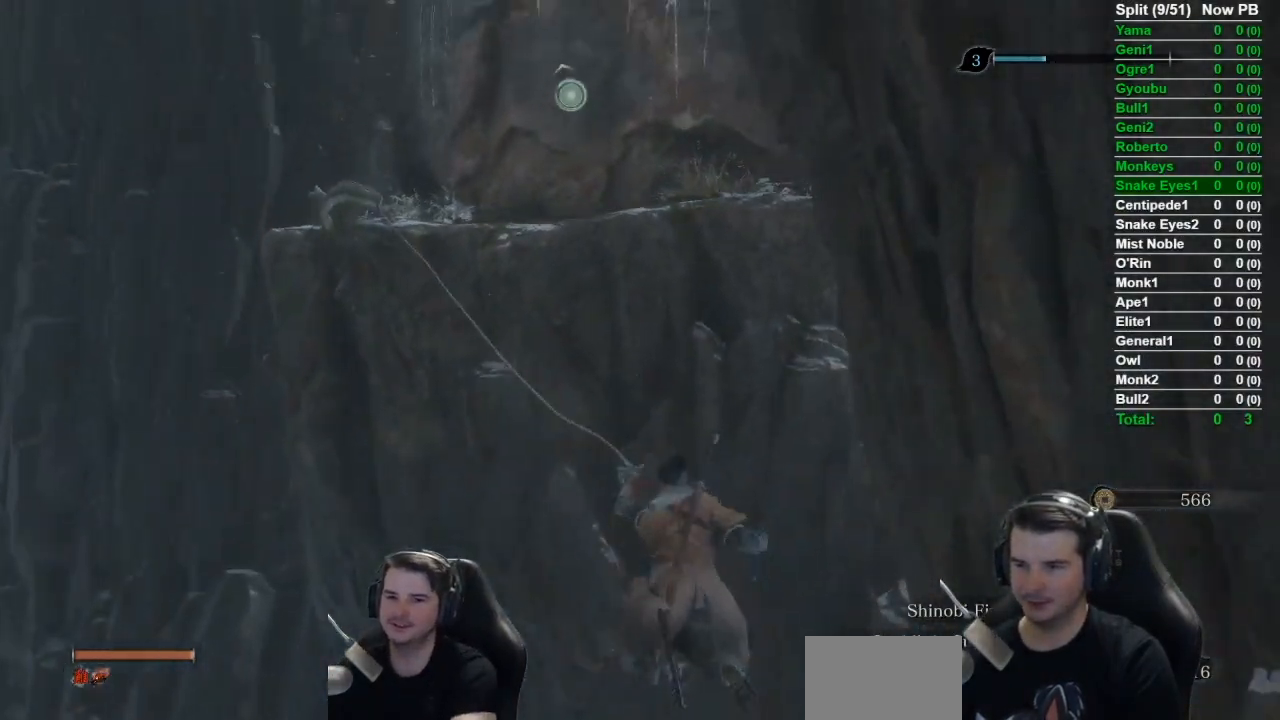
{"buttons": [], "left_stick": "up", "right_stick": "up-right", "events": [[450, "right_stick", "up-right"]]}
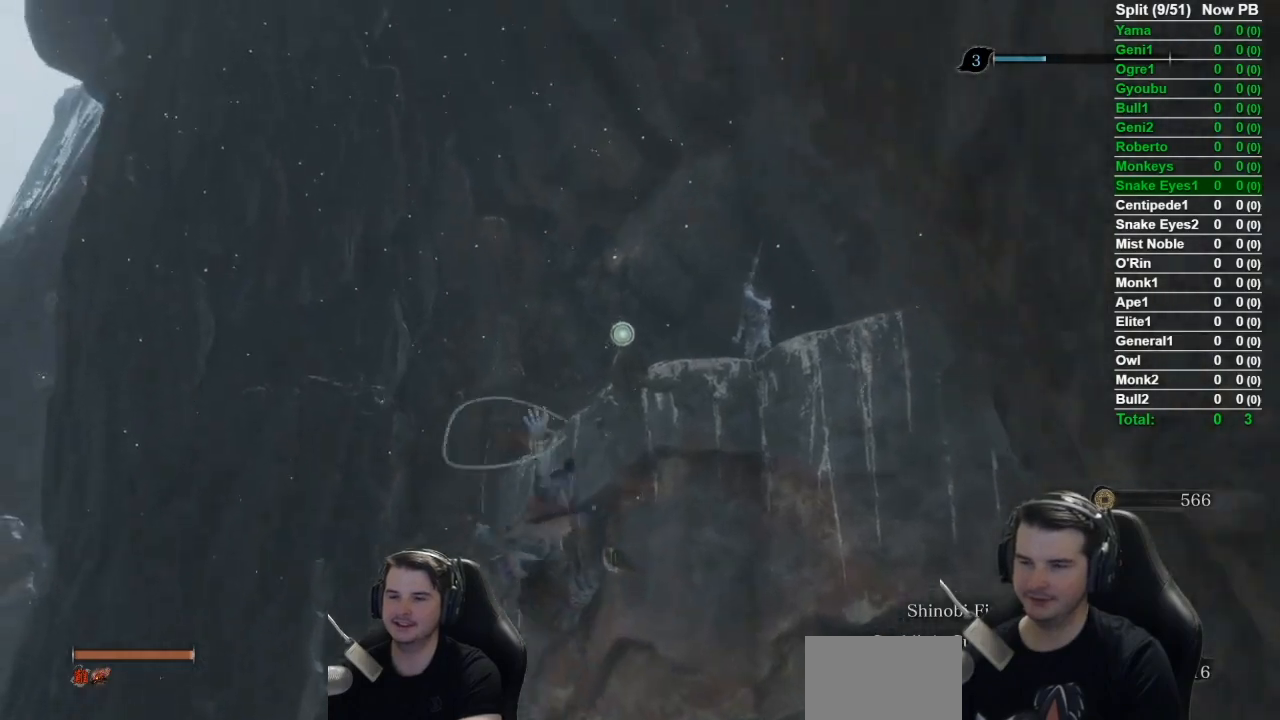
{"buttons": [], "left_stick": "up", "right_stick": "up-right", "events": []}
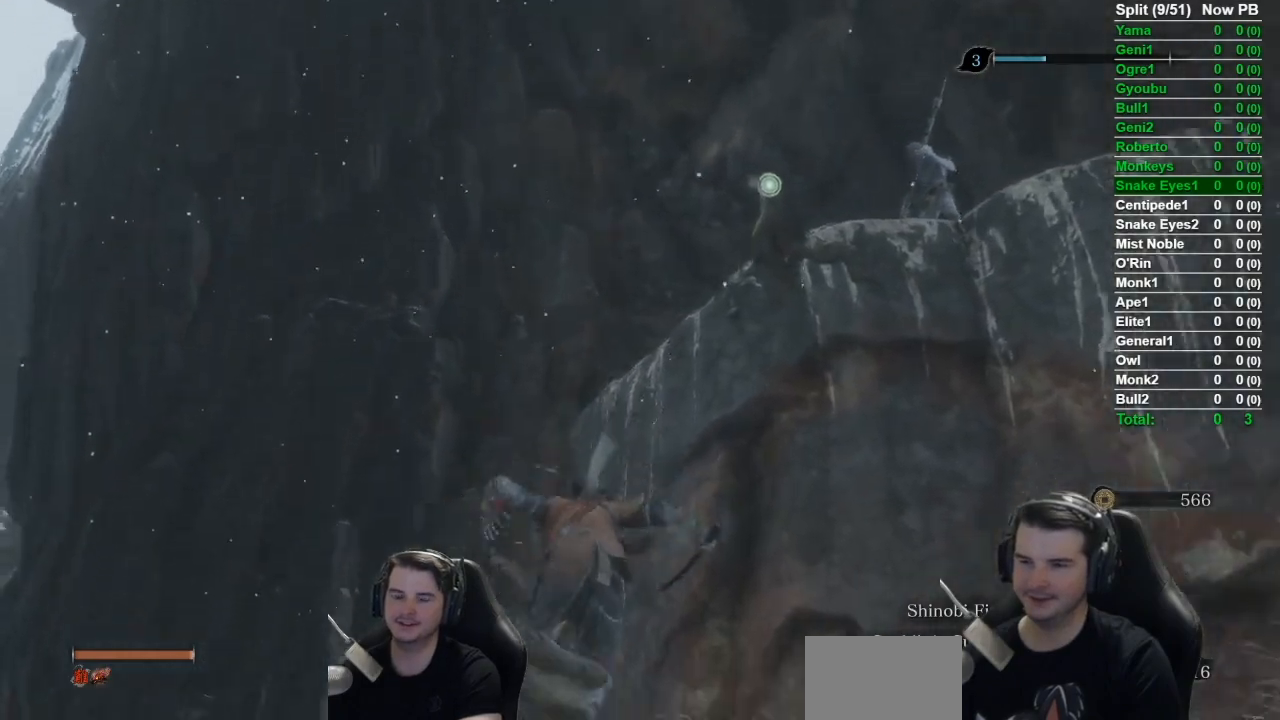
{"buttons": [], "left_stick": "up", "right_stick": "right", "events": [[33, "right_stick", "center"], [67, "A", "down"], [200, "A", "up"], [233, "right_stick", "right"]]}
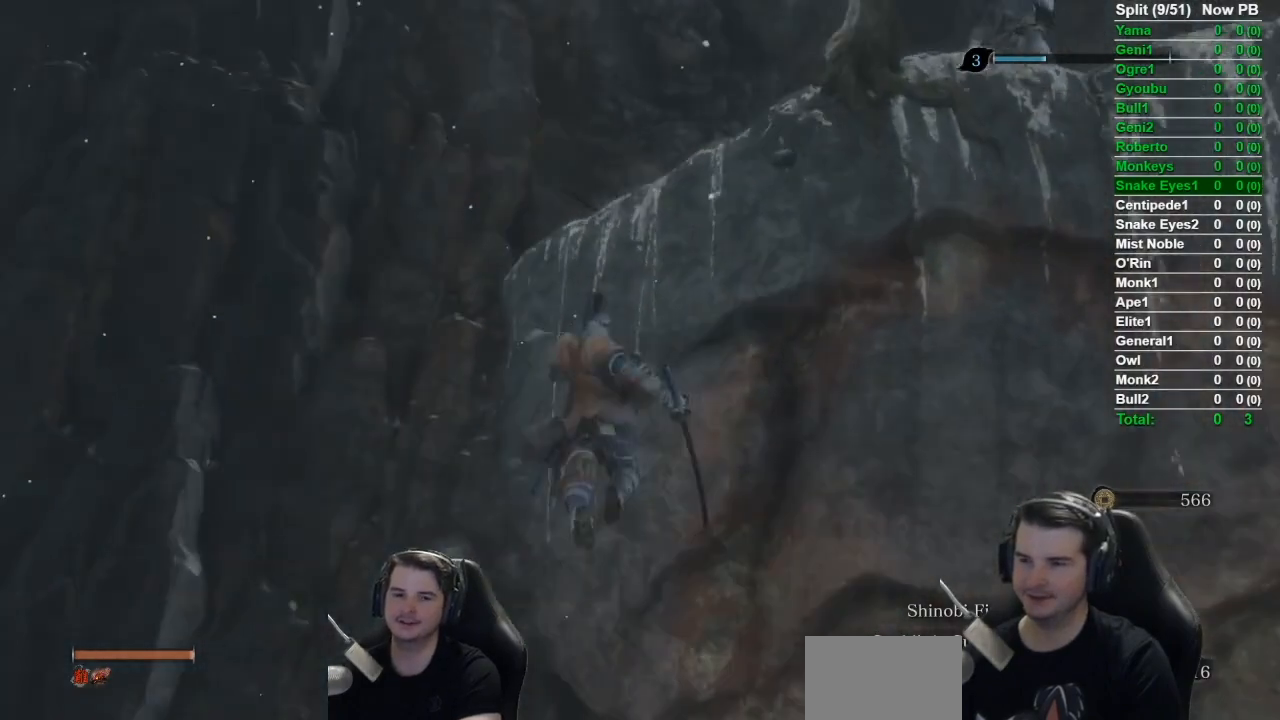
{"buttons": ["X"], "left_stick": "up", "right_stick": "right", "events": [[134, "A", "down"], [267, "A", "up"], [451, "X", "down"]]}
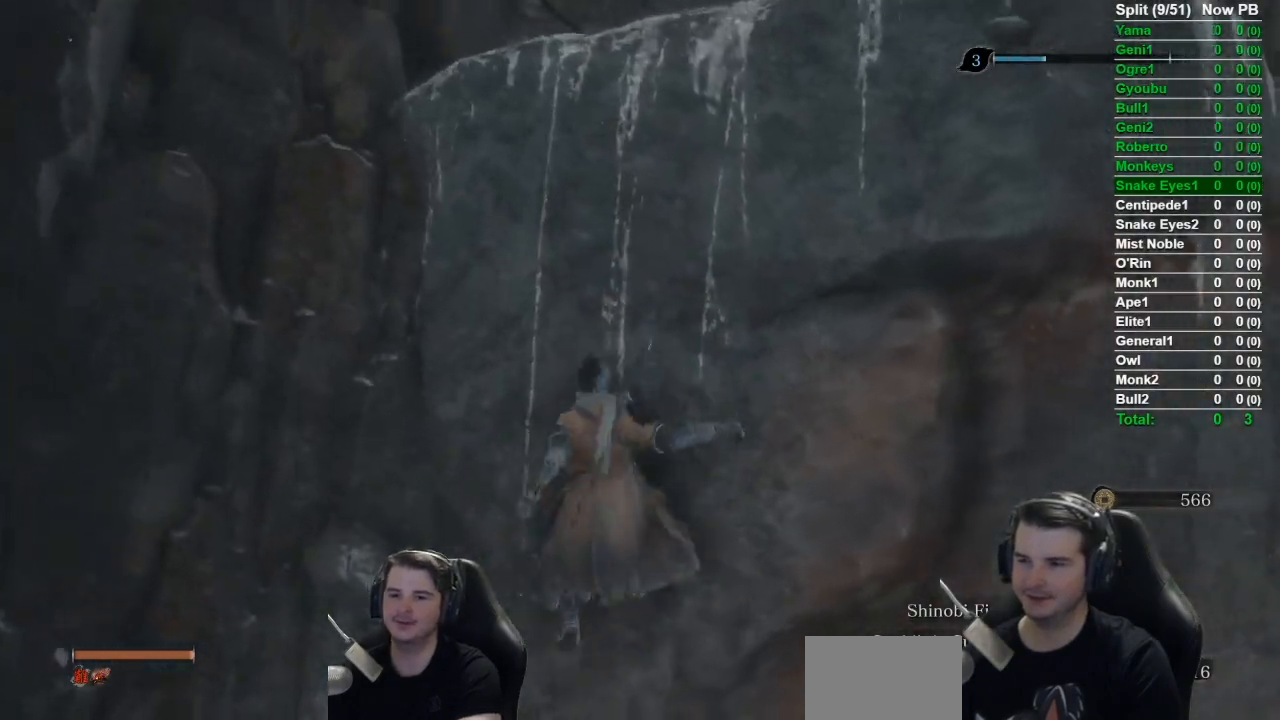
{"buttons": [], "left_stick": "up", "right_stick": "down-right", "events": [[117, "X", "up"], [183, "right_stick", "down-right"], [250, "X", "down"], [384, "X", "up"]]}
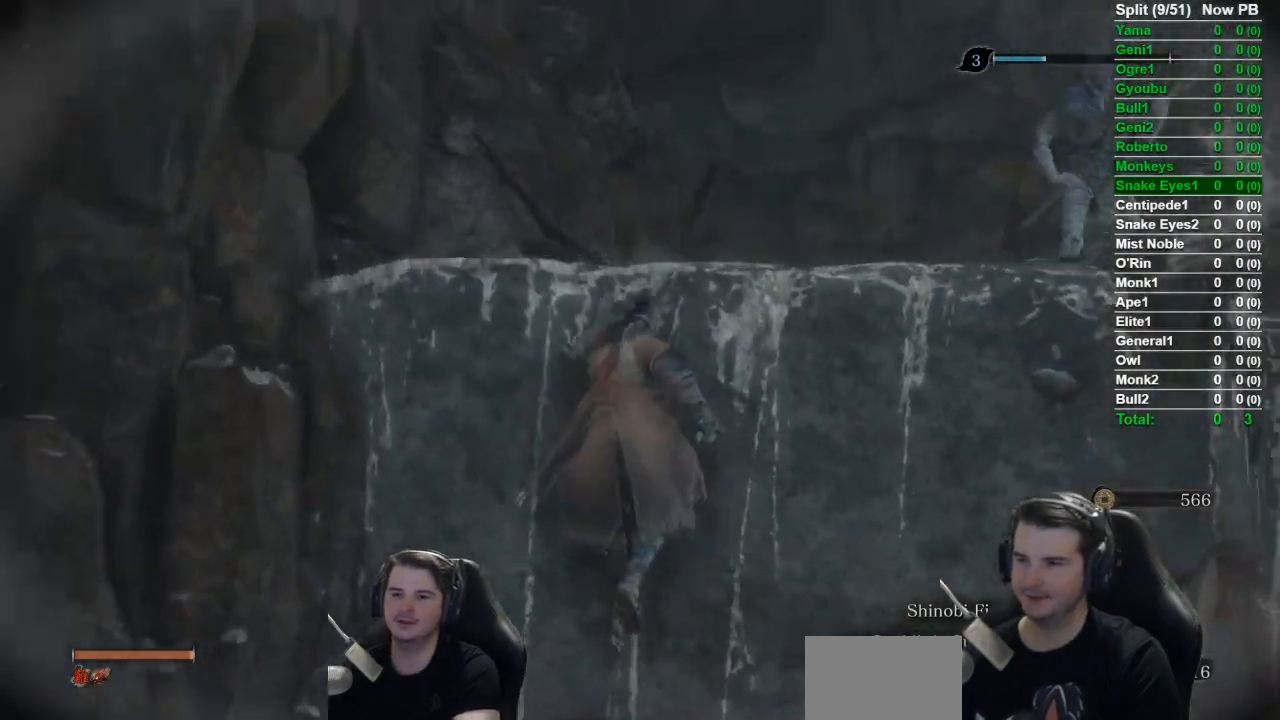
{"buttons": ["X"], "left_stick": "up", "right_stick": "down", "events": [[17, "X", "down"], [84, "X", "up"], [217, "X", "down"], [284, "X", "up"], [334, "right_stick", "down"], [417, "X", "down"]]}
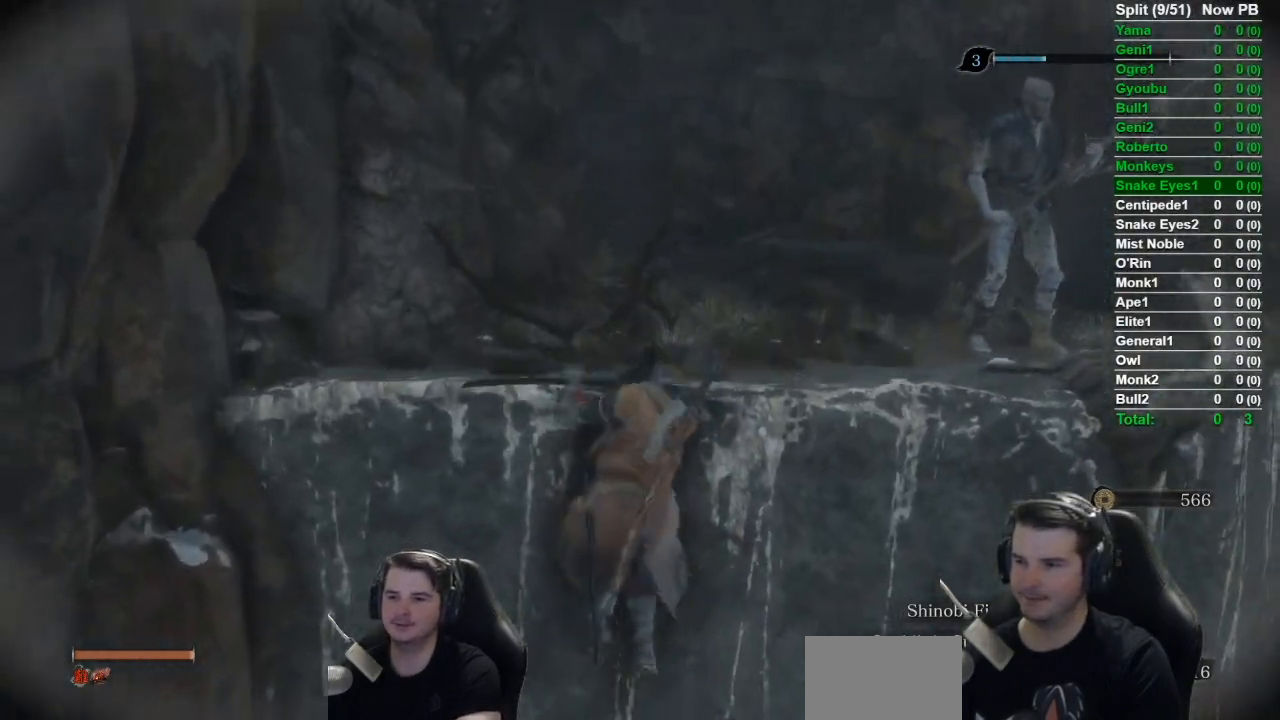
{"buttons": ["B"], "left_stick": "up", "right_stick": "center", "events": [[16, "X", "up"], [217, "B", "down"], [367, "right_stick", "center"]]}
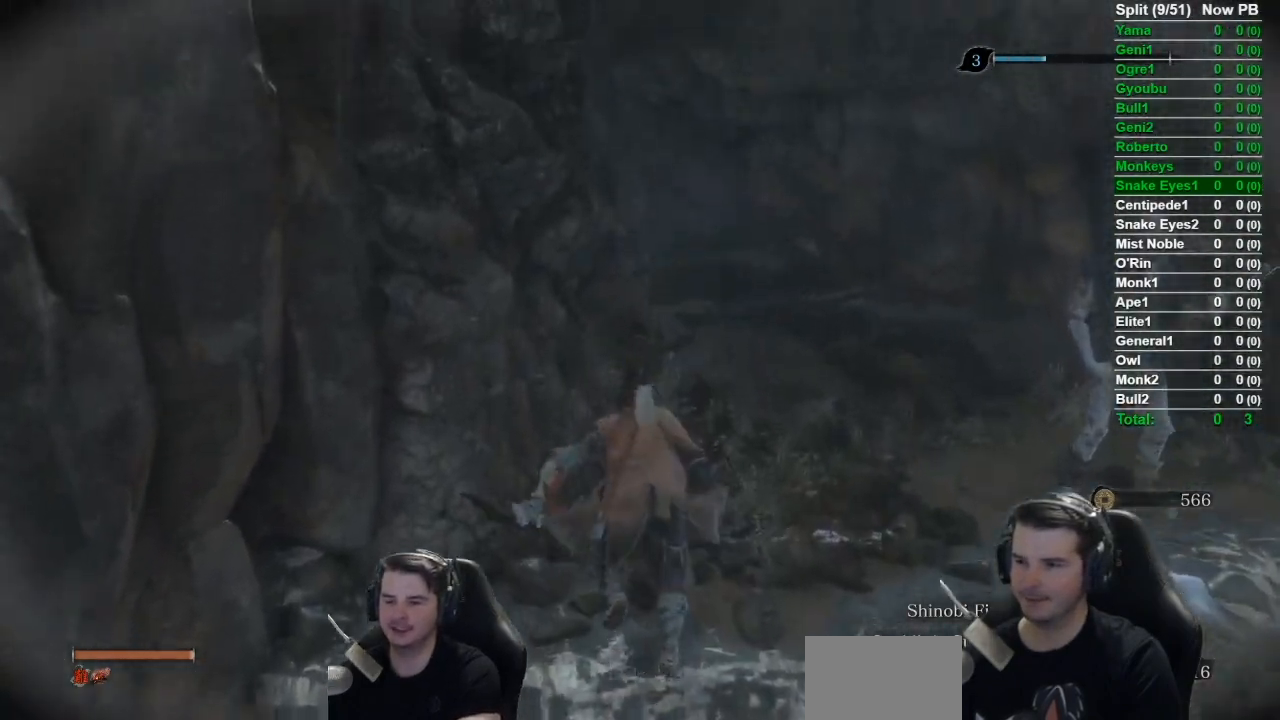
{"buttons": ["B"], "left_stick": "up", "right_stick": "left", "events": [[467, "right_stick", "left"]]}
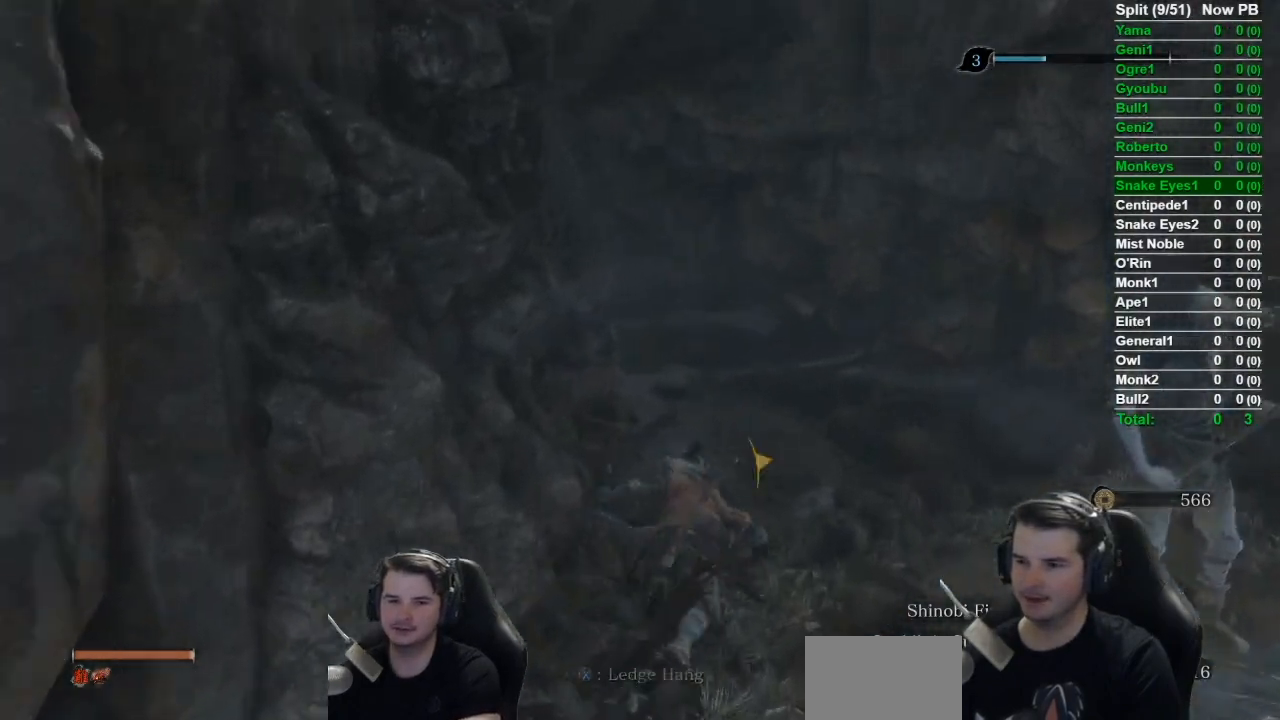
{"buttons": ["B"], "left_stick": "up", "right_stick": "left", "events": []}
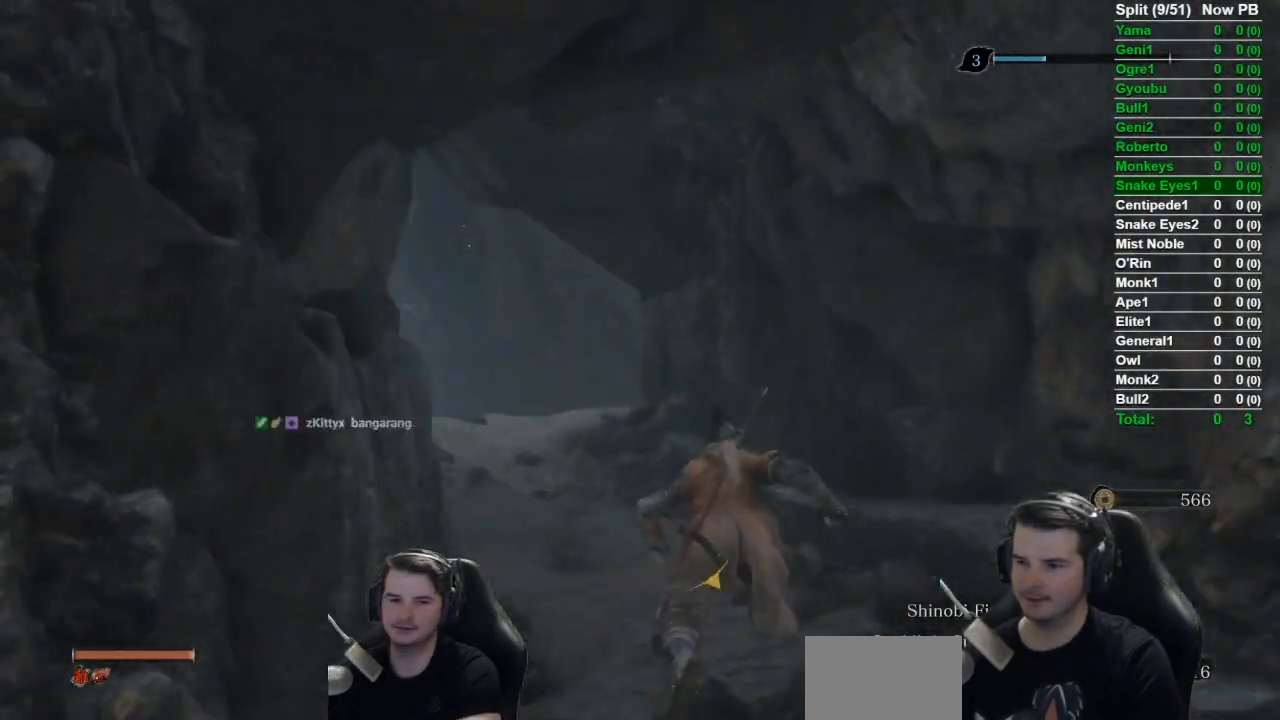
{"buttons": ["B"], "left_stick": "up", "right_stick": "up-left", "events": [[301, "right_stick", "up-left"]]}
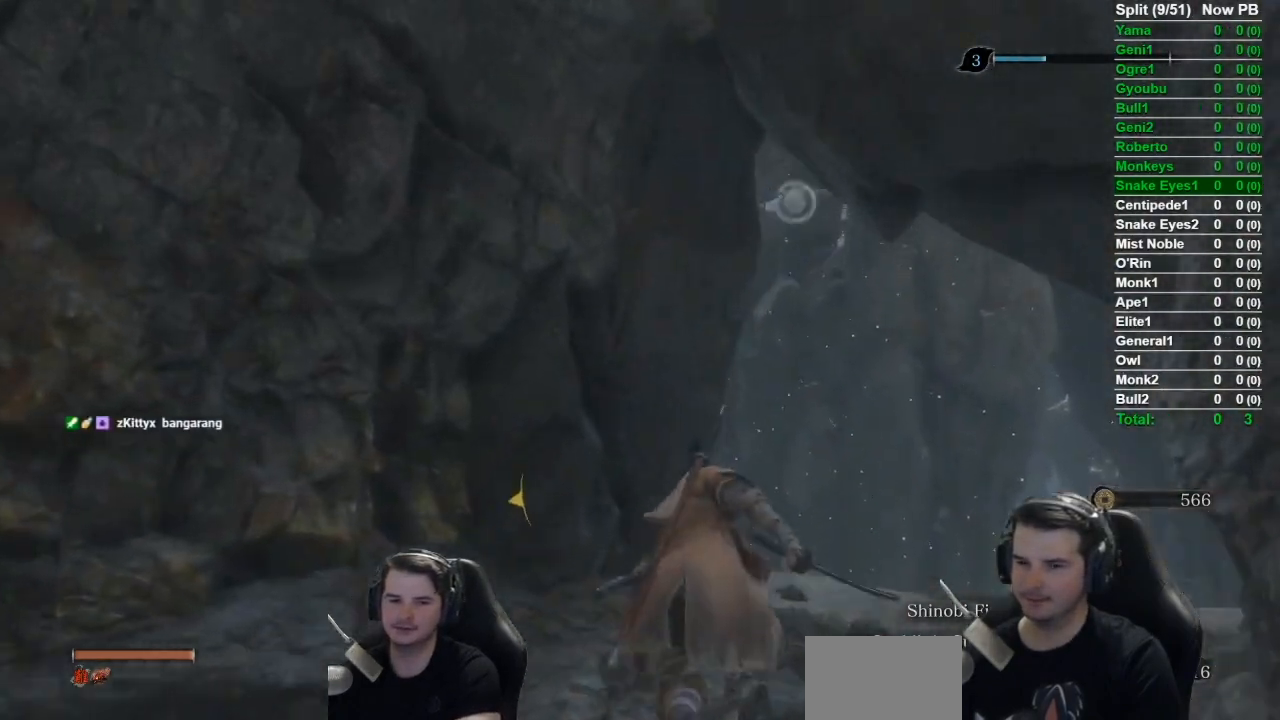
{"buttons": [], "left_stick": "up", "right_stick": "center", "events": [[67, "right_stick", "center"], [217, "A", "down"], [333, "A", "up"], [450, "B", "up"]]}
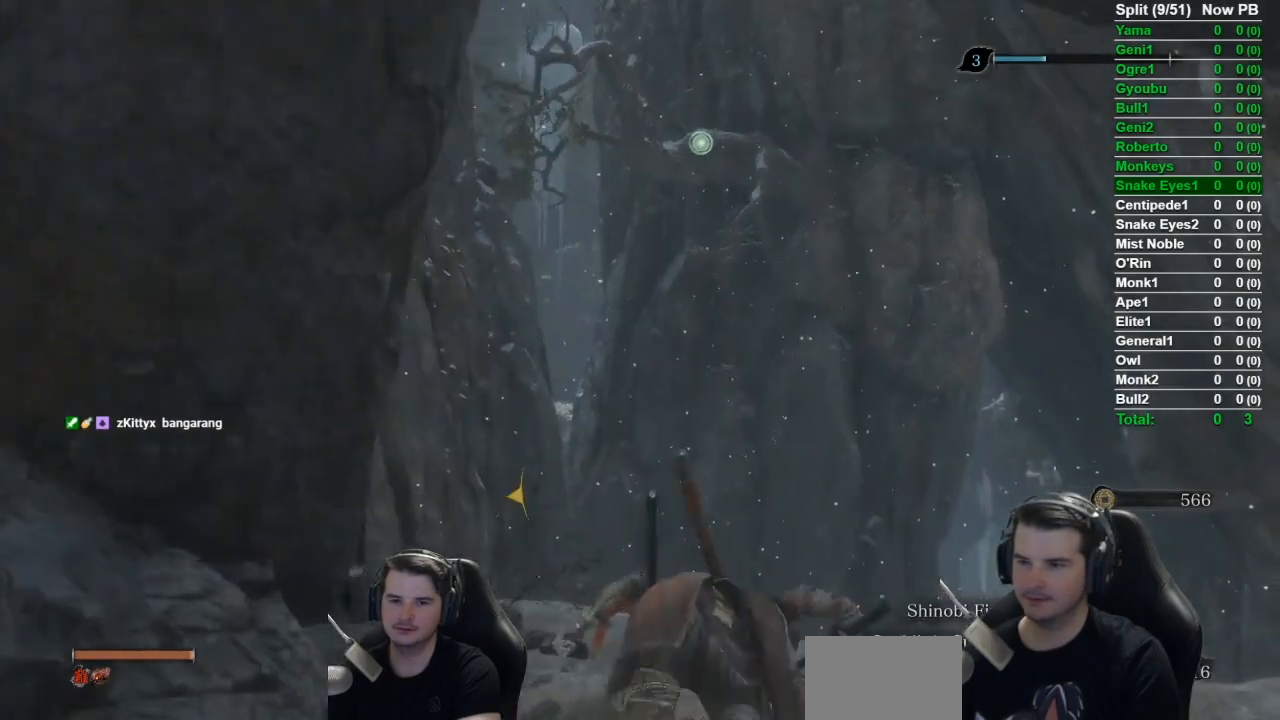
{"buttons": [], "left_stick": "up", "right_stick": "center", "events": [[50, "L2", "down"], [167, "L2", "up"]]}
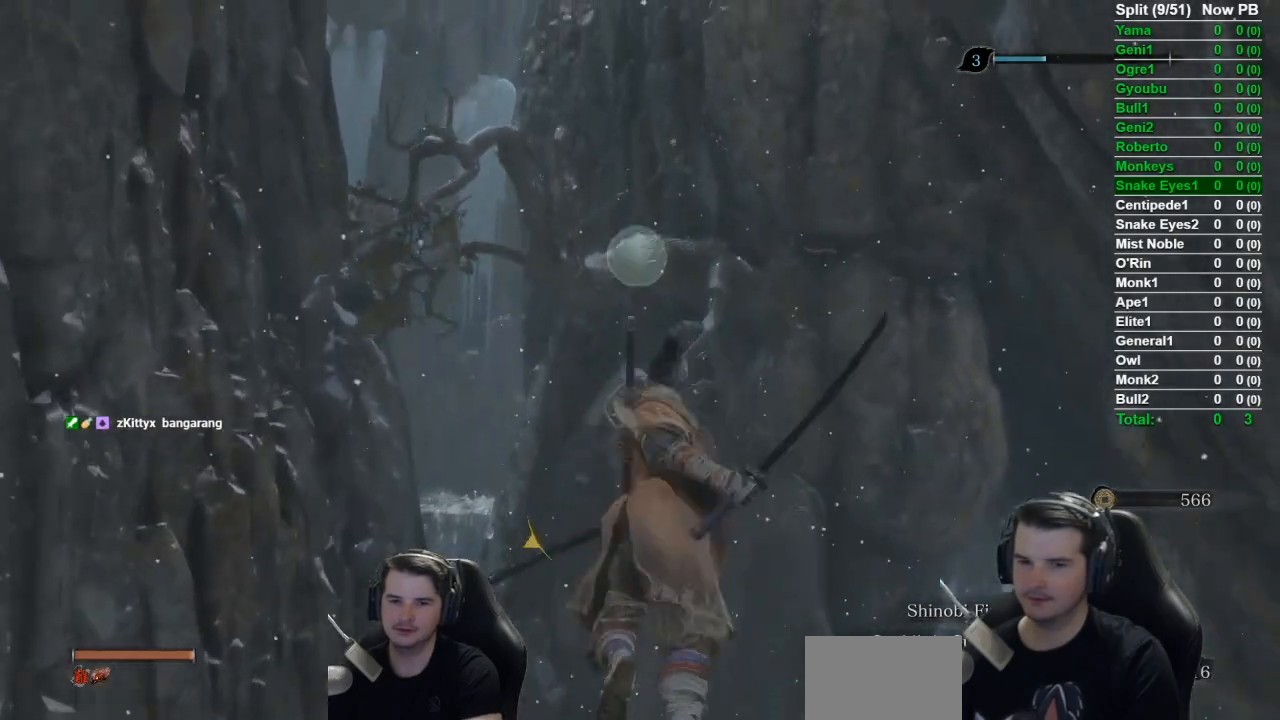
{"buttons": [], "left_stick": "up", "right_stick": "down", "events": [[434, "right_stick", "down"]]}